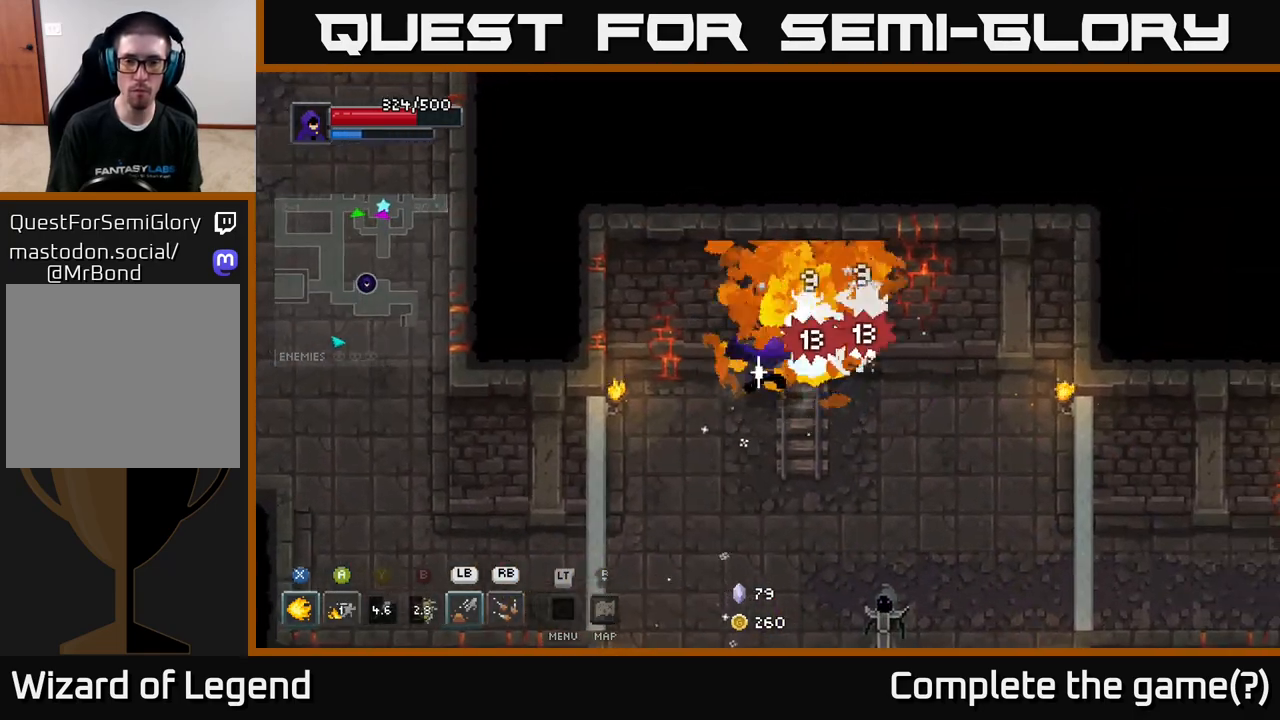
Gameplay with a controller (Xbox layout); each line is a JSON object with the inputs held at the frame after it. "events" lists button and stick changes between this image and that frame as [ms after this image, input, new state], when the widget could be followed in between.
{"buttons": ["X"], "left_stick": "center", "right_stick": "center", "events": [[283, "left_stick", "center"]]}
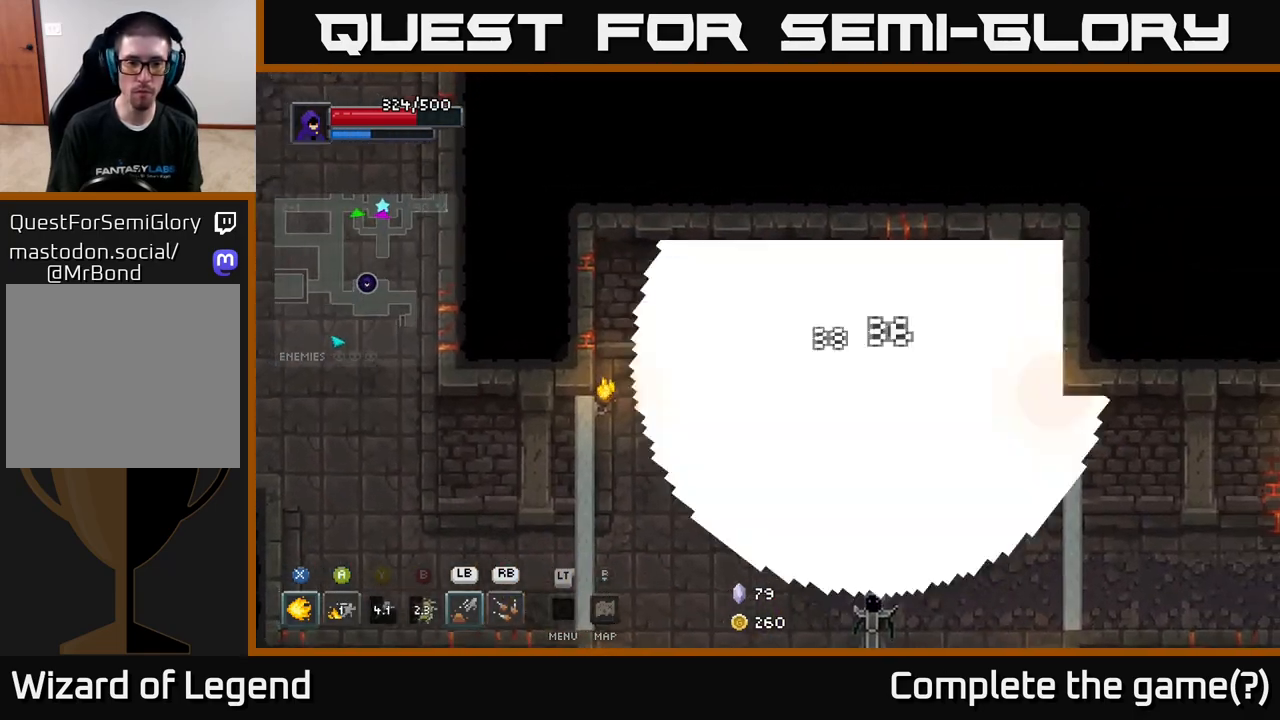
{"buttons": [], "left_stick": "down", "right_stick": "center", "events": [[150, "X", "up"], [167, "left_stick", "down-right"], [217, "left_stick", "down"], [317, "R1", "down"], [400, "R1", "up"]]}
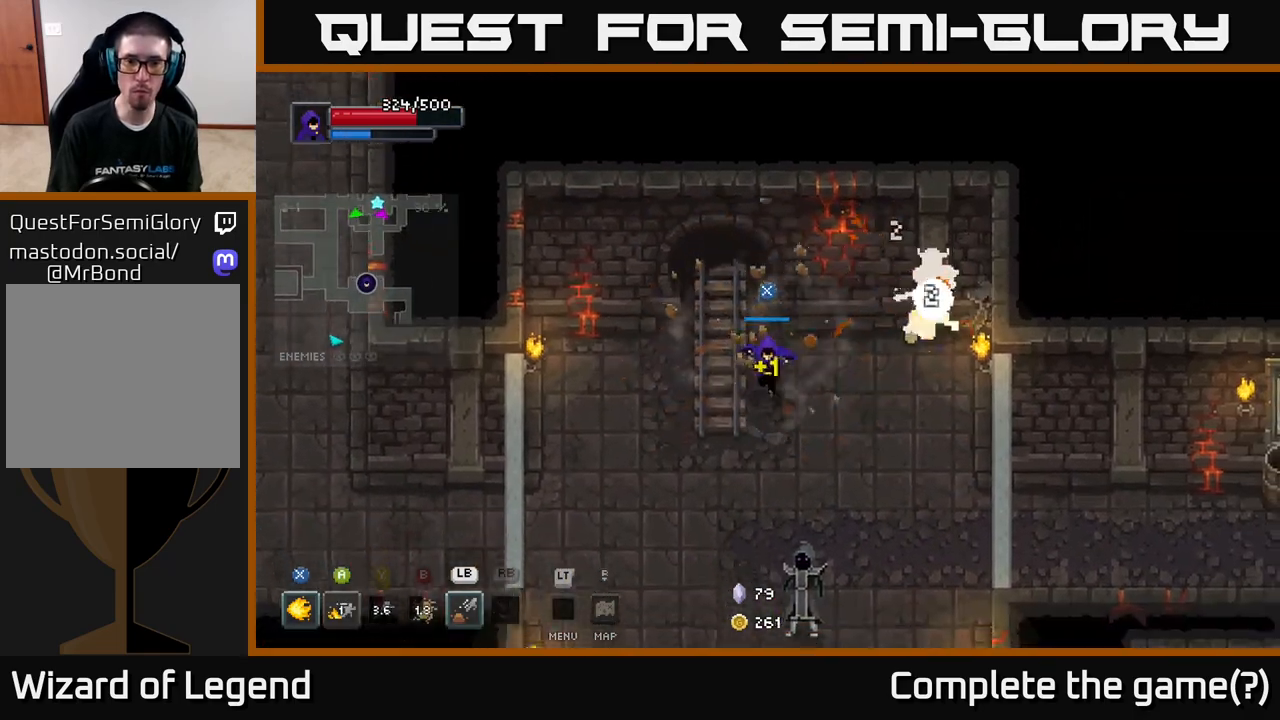
{"buttons": ["X"], "left_stick": "down", "right_stick": "center", "events": [[100, "X", "down"]]}
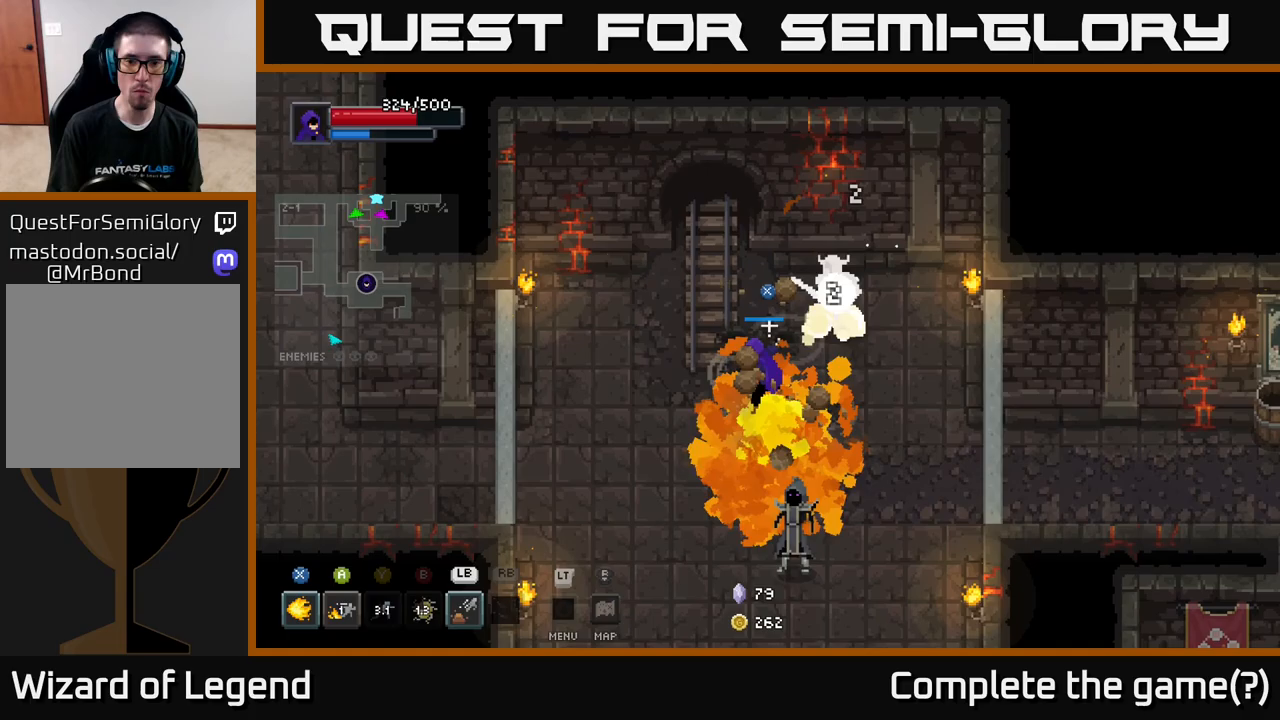
{"buttons": [], "left_stick": "down", "right_stick": "center", "events": [[333, "X", "up"], [367, "A", "down"], [467, "A", "up"]]}
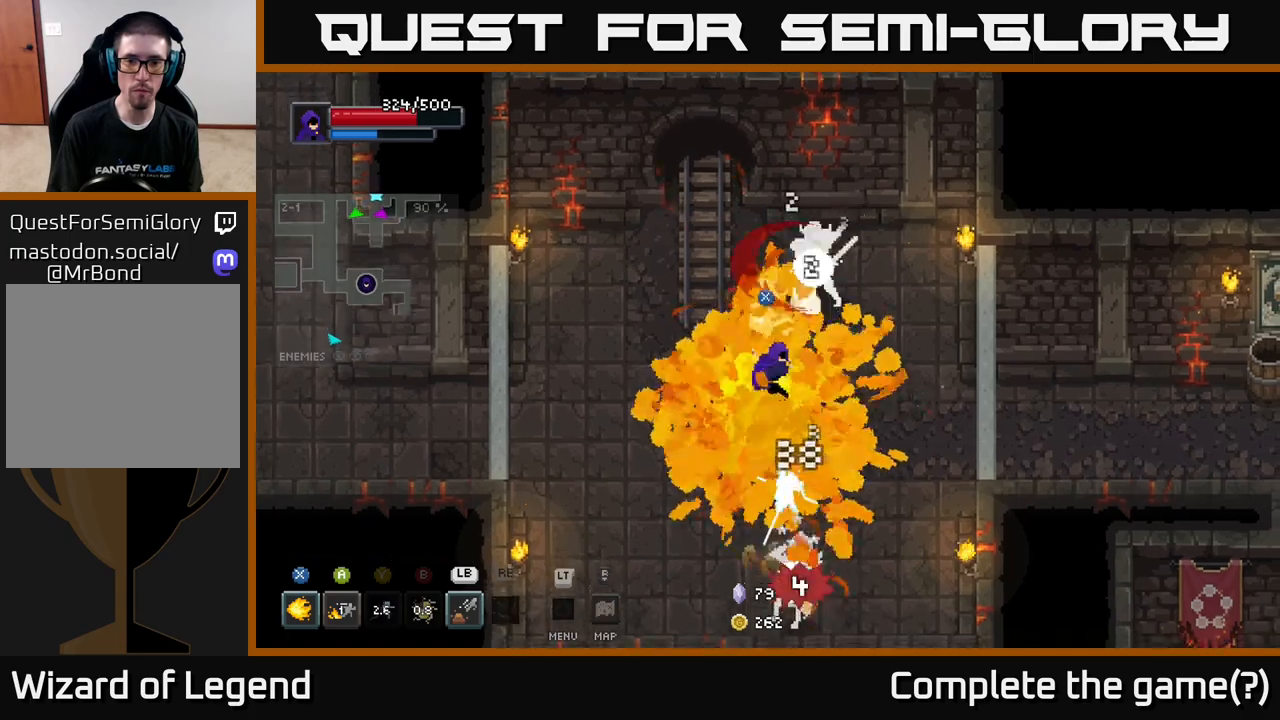
{"buttons": ["X"], "left_stick": "up-right", "right_stick": "center", "events": [[17, "A", "down"], [117, "A", "up"], [317, "left_stick", "right"], [367, "left_stick", "up"], [383, "X", "down"], [467, "left_stick", "up-right"]]}
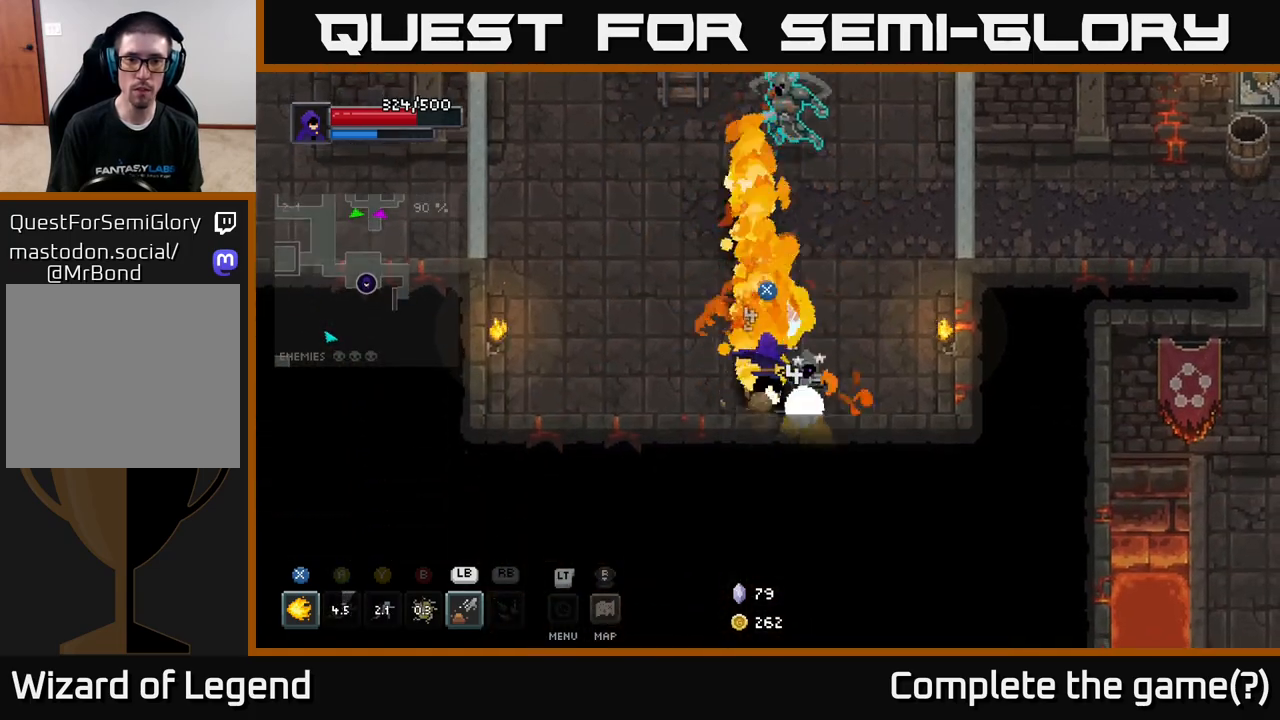
{"buttons": ["X"], "left_stick": "up", "right_stick": "center", "events": [[67, "left_stick", "up"]]}
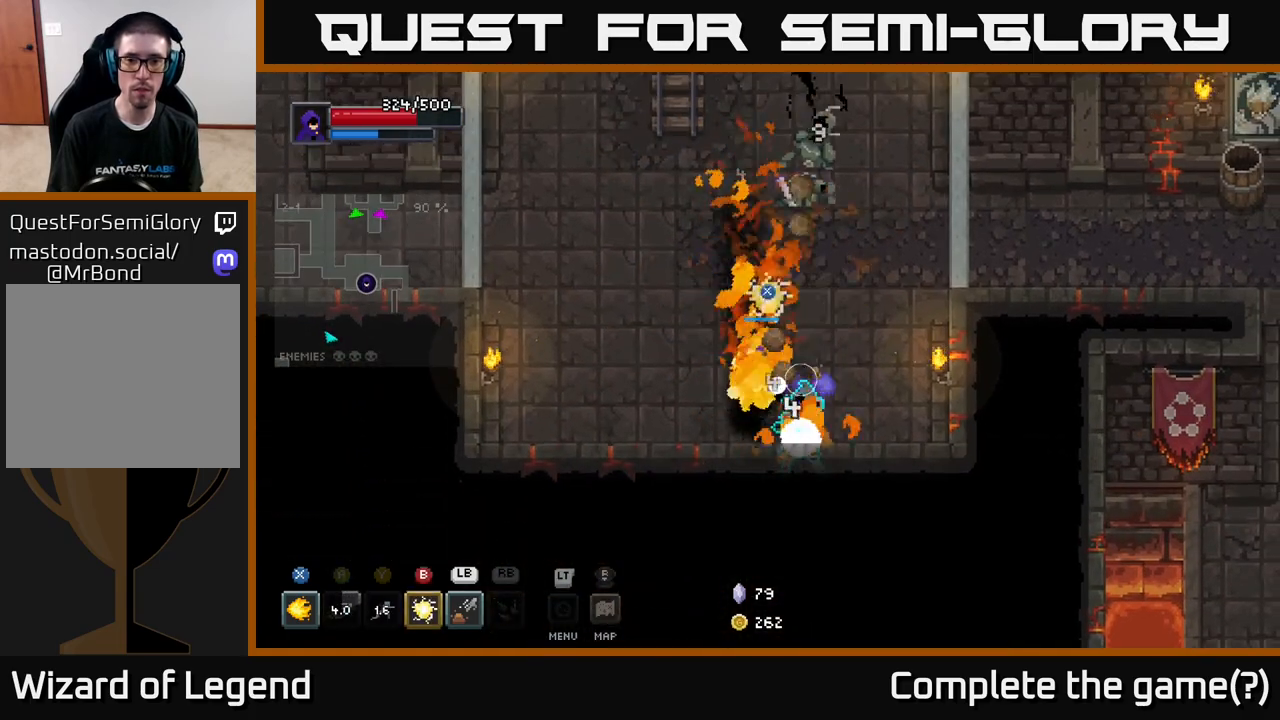
{"buttons": ["A"], "left_stick": "up-left", "right_stick": "center", "events": [[300, "X", "up"], [367, "left_stick", "up-left"], [417, "A", "down"]]}
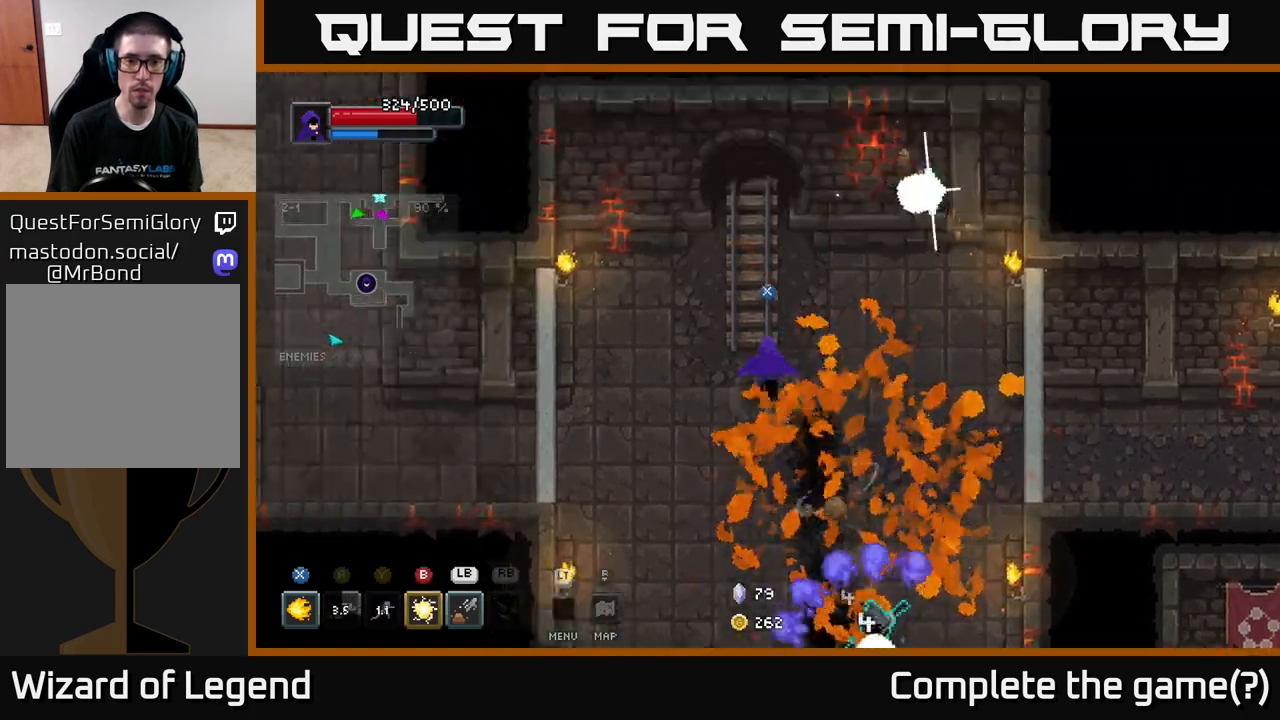
{"buttons": [], "left_stick": "right", "right_stick": "center", "events": [[50, "A", "up"], [250, "left_stick", "down-left"], [400, "left_stick", "down-right"], [483, "left_stick", "right"]]}
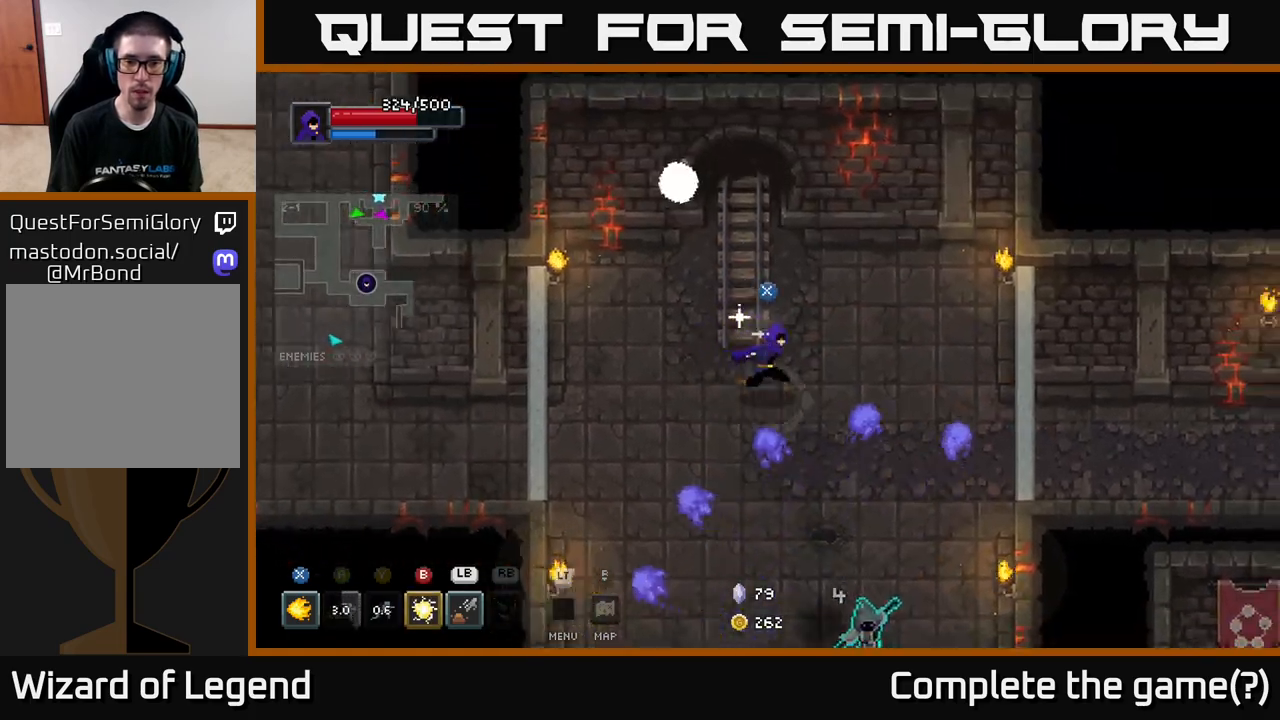
{"buttons": ["X"], "left_stick": "down", "right_stick": "center", "events": [[167, "left_stick", "down"], [300, "X", "down"]]}
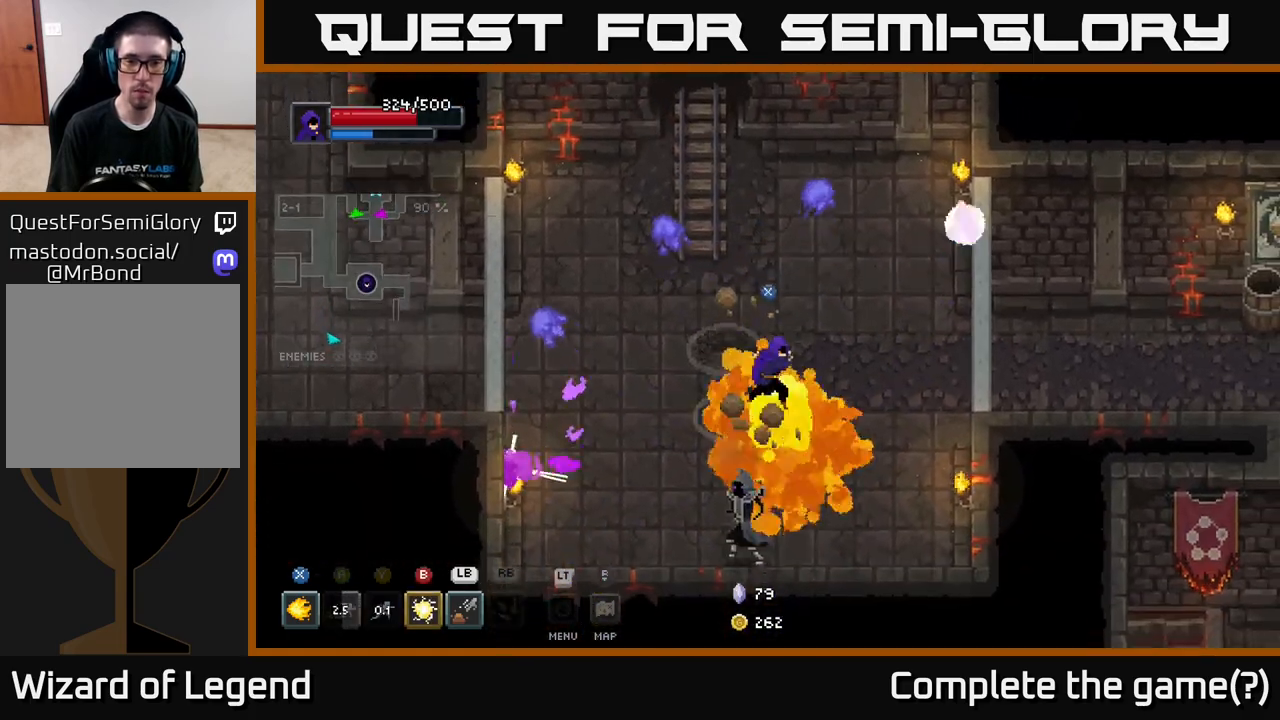
{"buttons": ["X"], "left_stick": "down", "right_stick": "center", "events": []}
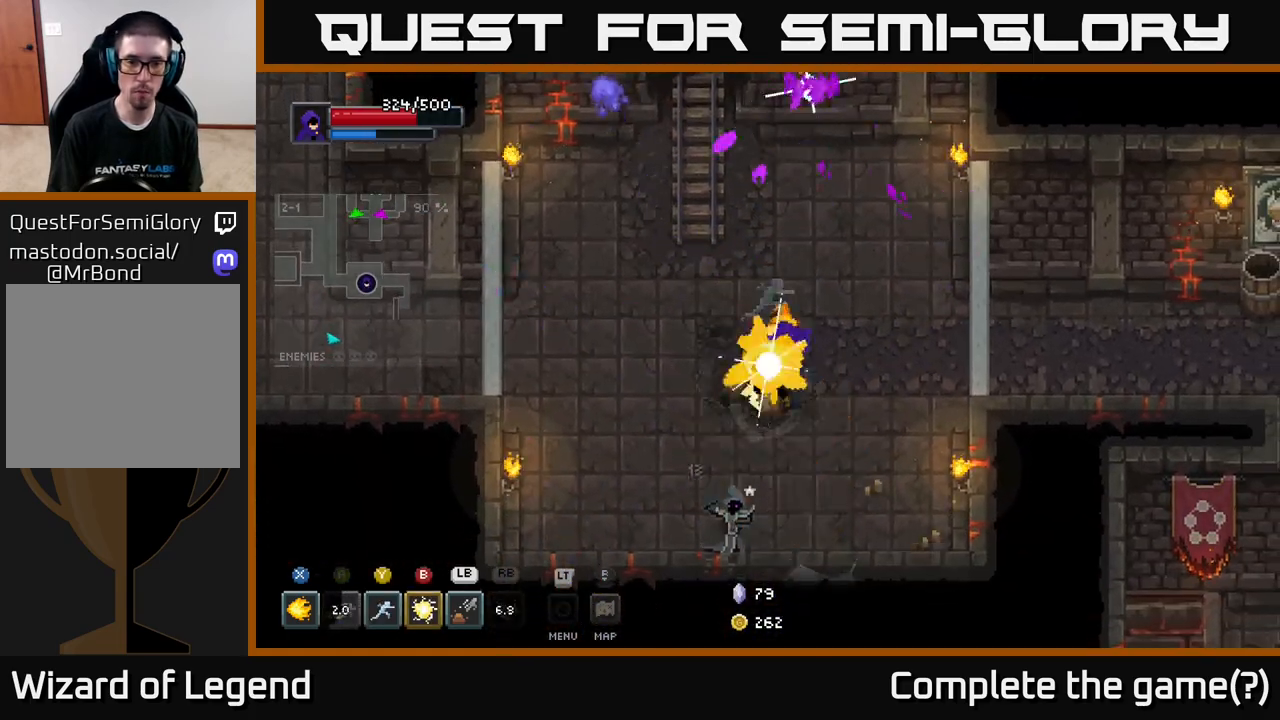
{"buttons": [], "left_stick": "down", "right_stick": "center", "events": [[233, "X", "up"], [300, "left_stick", "center"], [433, "left_stick", "down"]]}
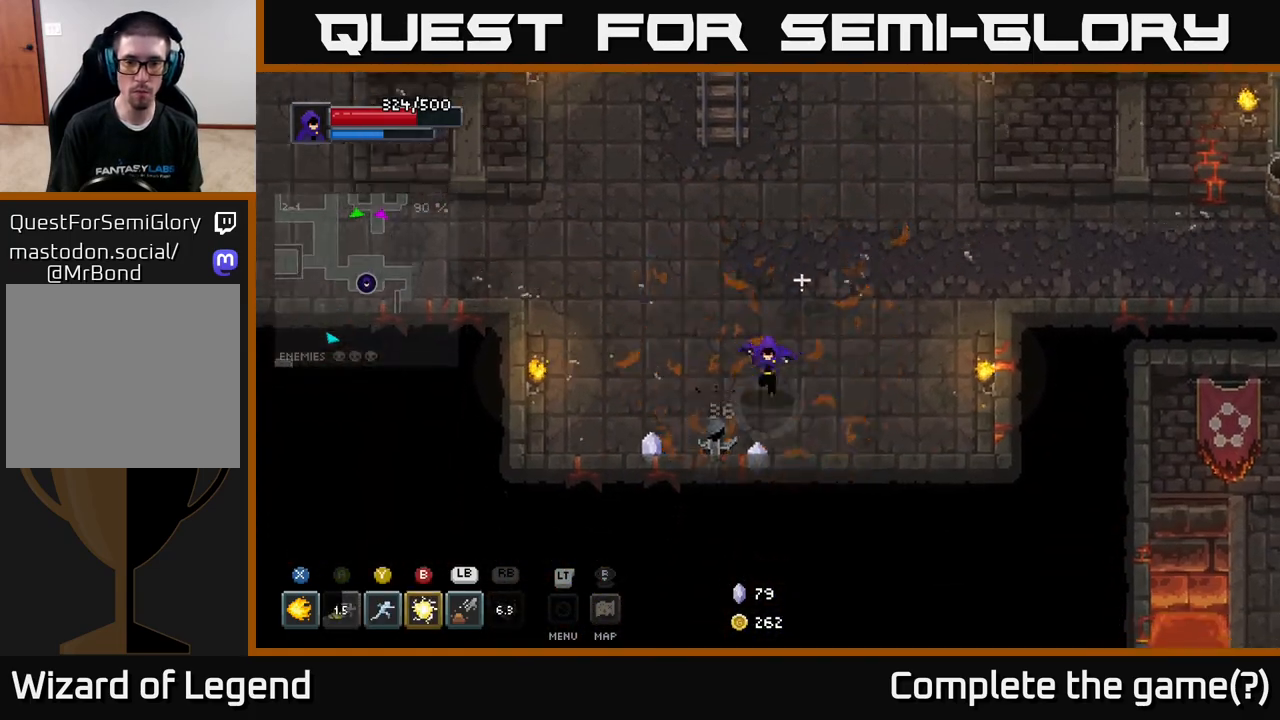
{"buttons": [], "left_stick": "up-right", "right_stick": "center", "events": [[100, "left_stick", "right"], [167, "left_stick", "up-right"], [333, "left_stick", "up"], [500, "left_stick", "up-right"]]}
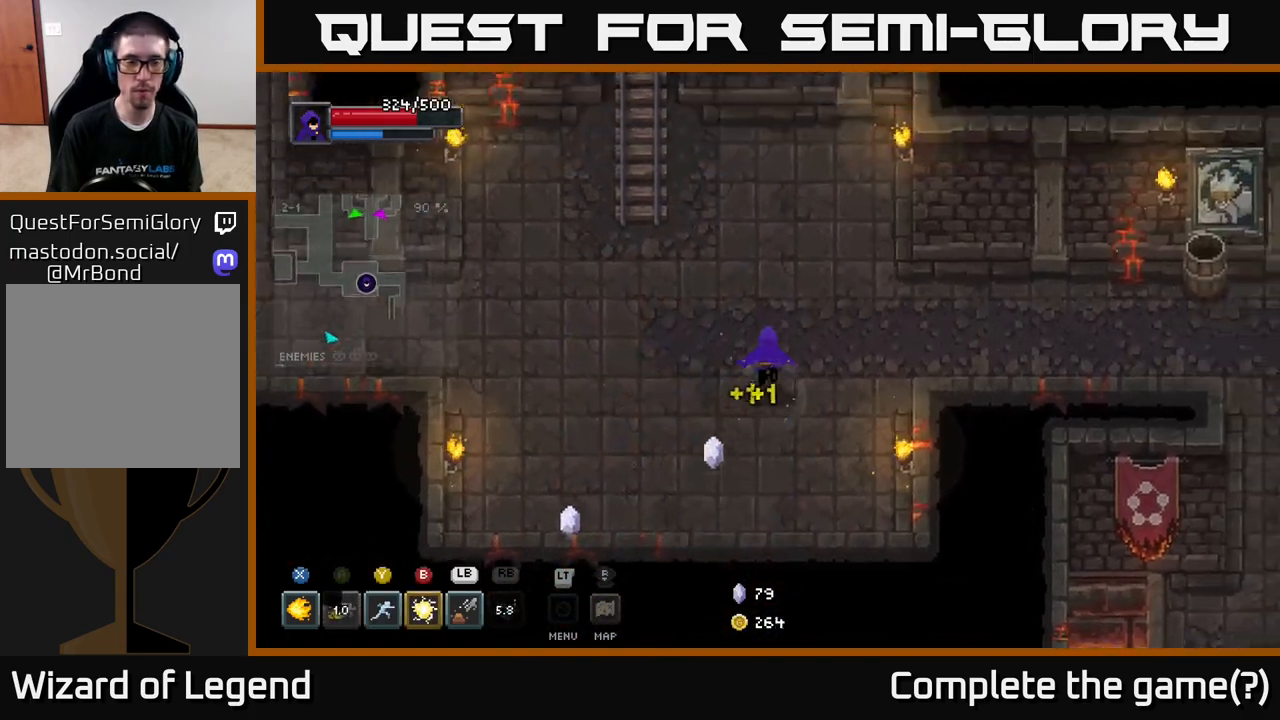
{"buttons": [], "left_stick": "right", "right_stick": "center", "events": [[333, "left_stick", "right"]]}
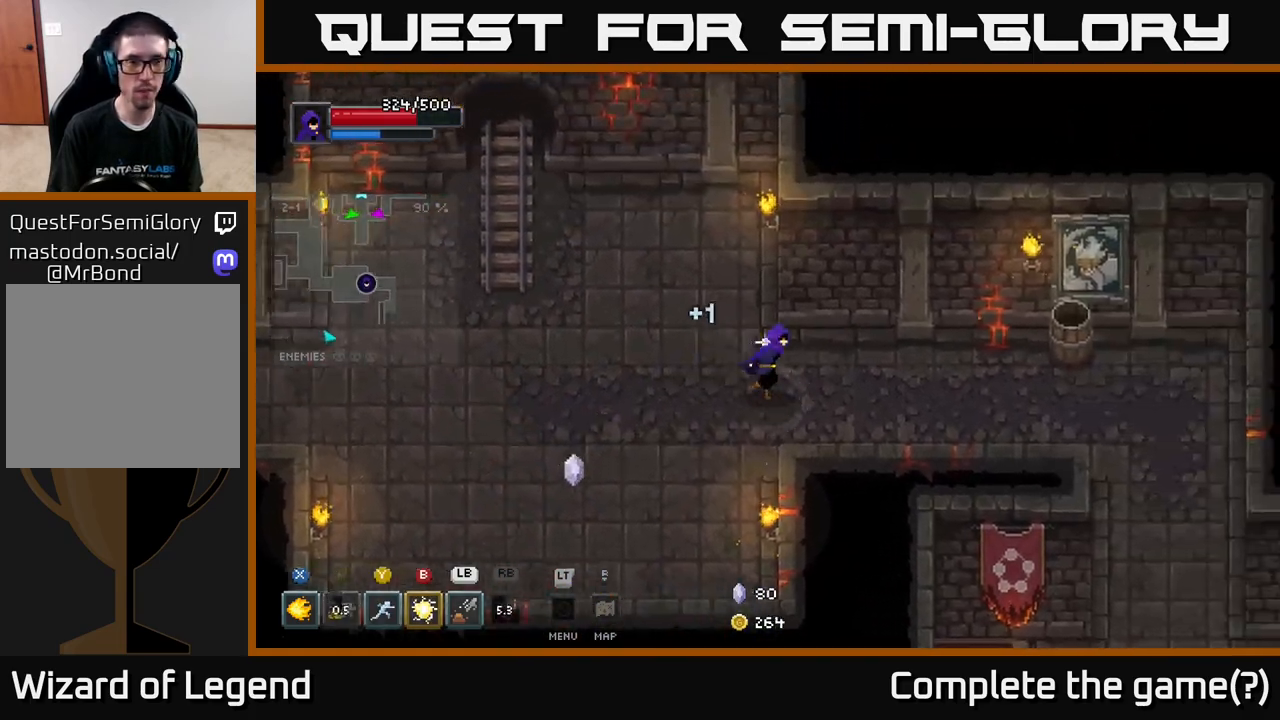
{"buttons": [], "left_stick": "right", "right_stick": "center", "events": []}
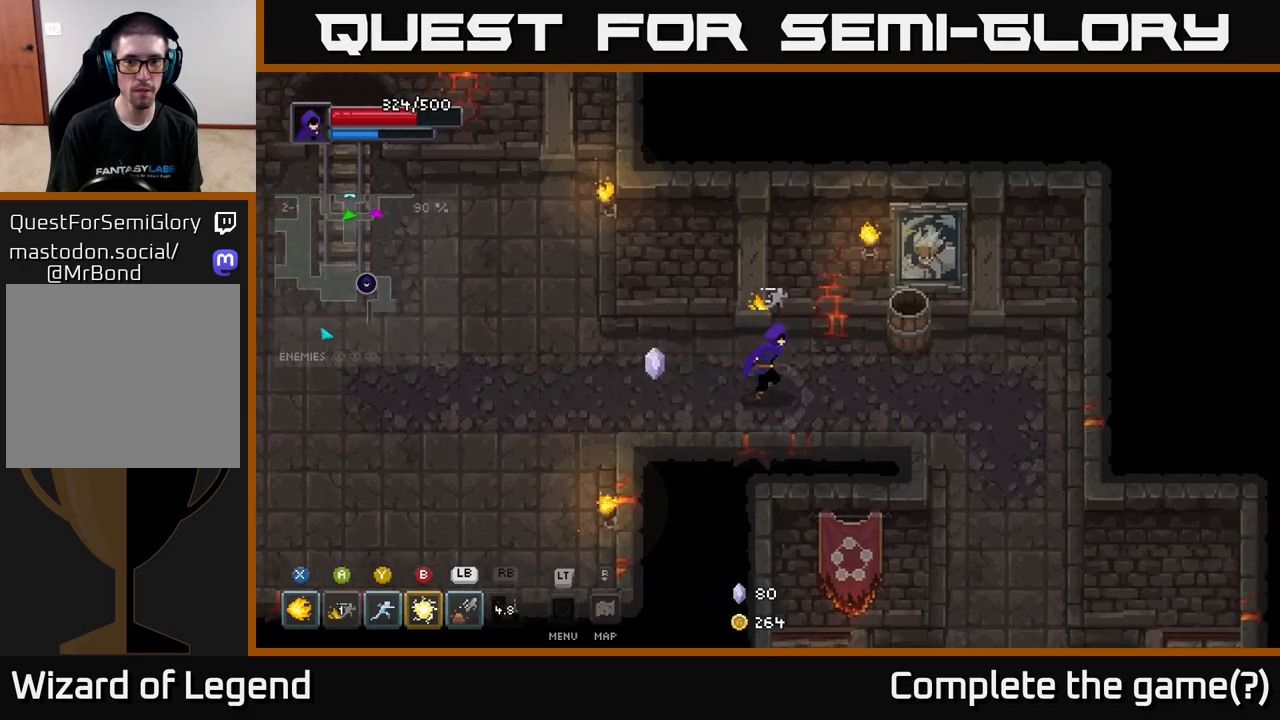
{"buttons": [], "left_stick": "right", "right_stick": "center", "events": [[83, "left_stick", "up-right"], [333, "left_stick", "right"]]}
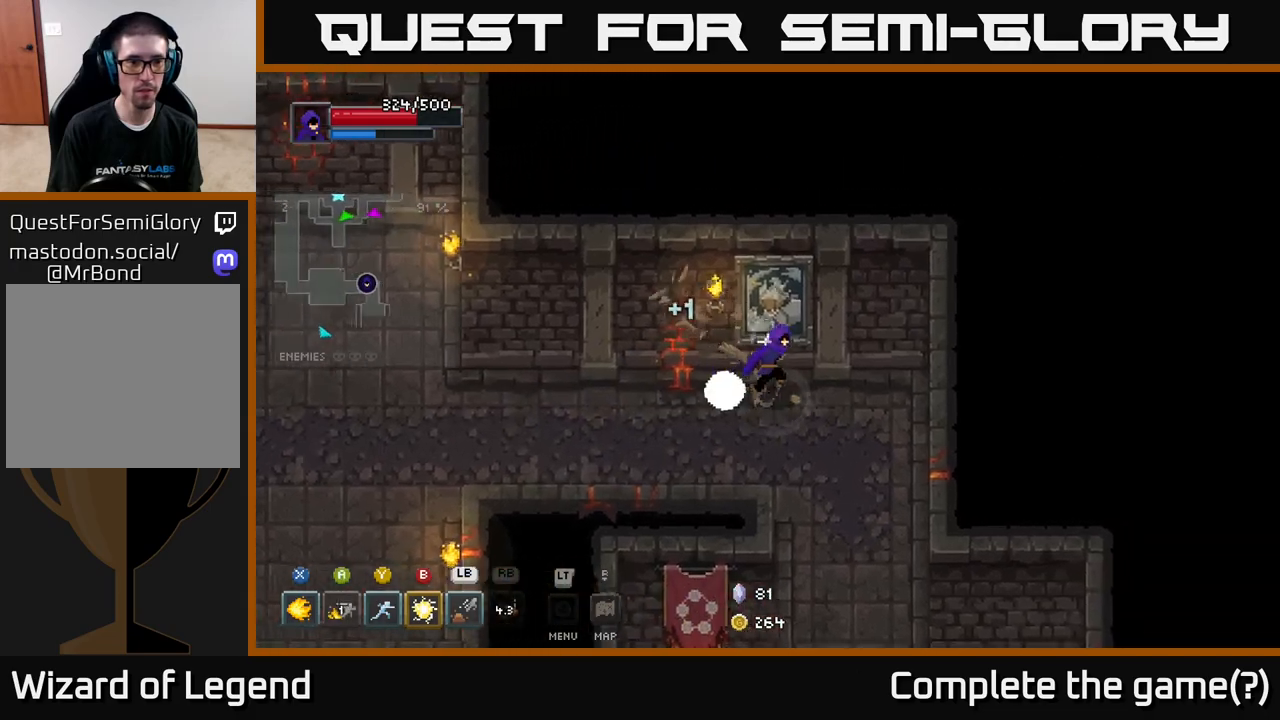
{"buttons": [], "left_stick": "down", "right_stick": "center", "events": [[83, "left_stick", "down-right"], [233, "left_stick", "down"]]}
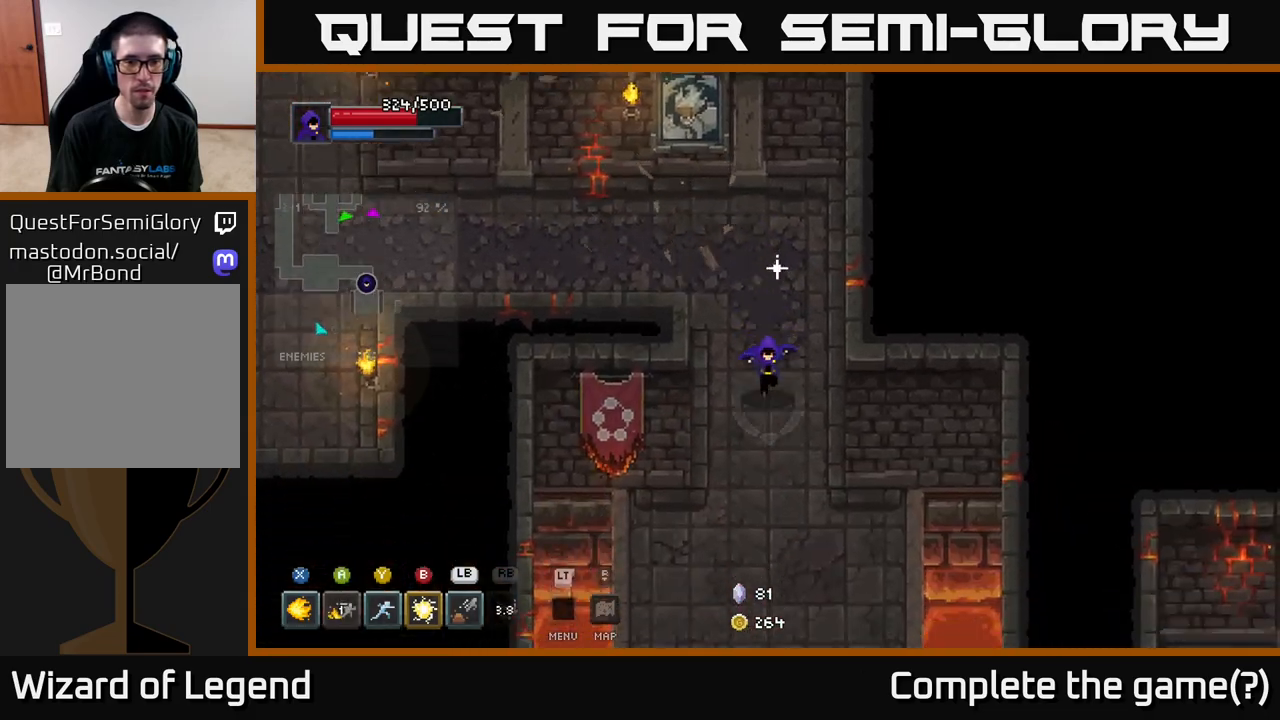
{"buttons": [], "left_stick": "down", "right_stick": "center", "events": []}
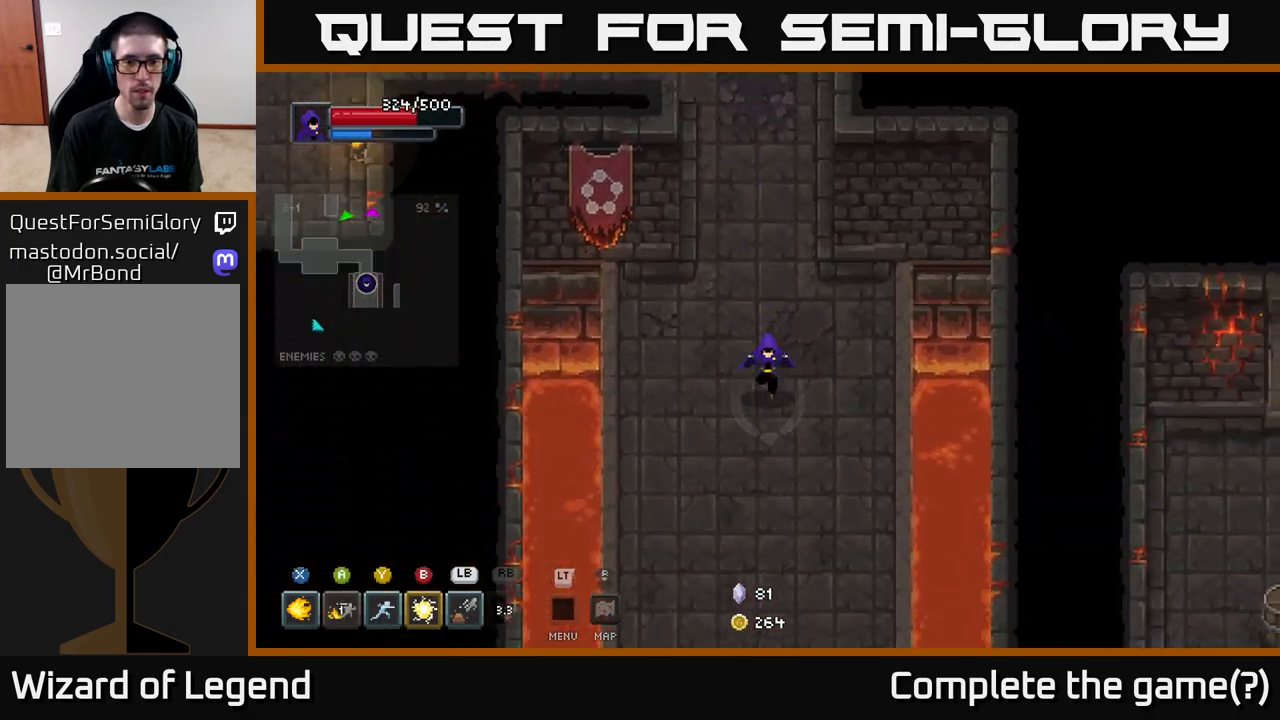
{"buttons": [], "left_stick": "down", "right_stick": "center", "events": []}
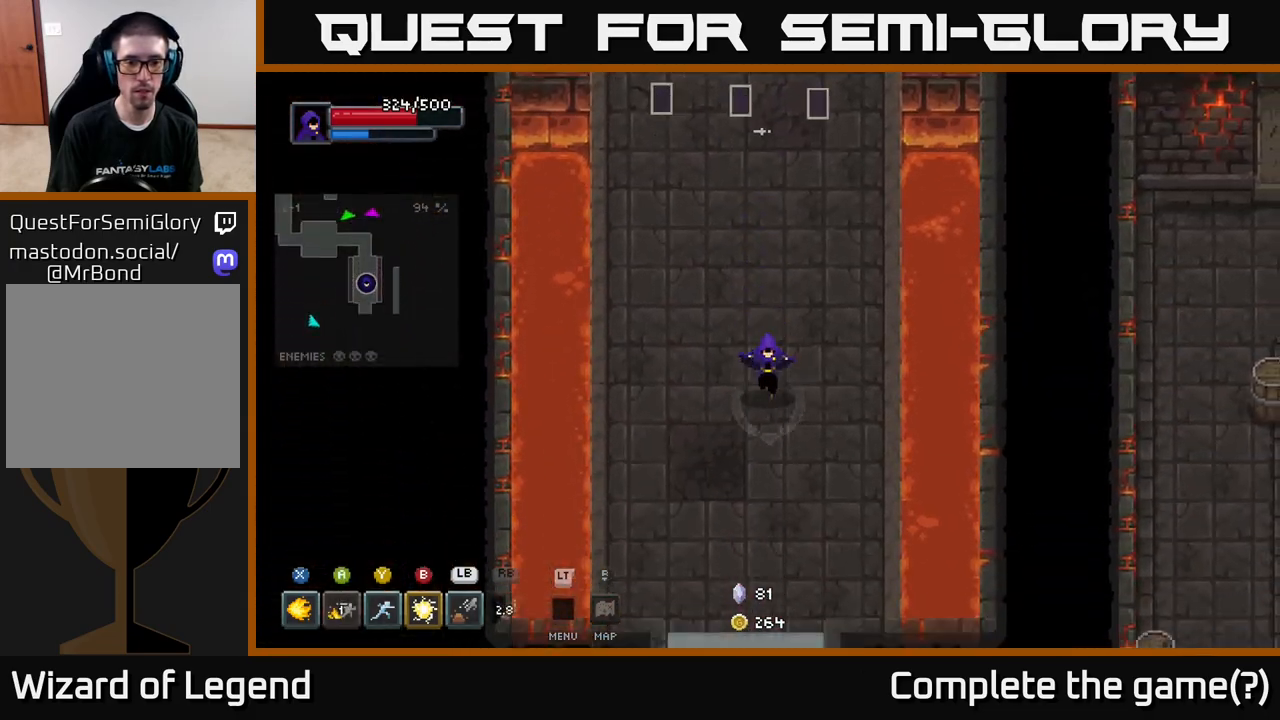
{"buttons": [], "left_stick": "up", "right_stick": "center", "events": [[433, "left_stick", "center"], [483, "left_stick", "up"]]}
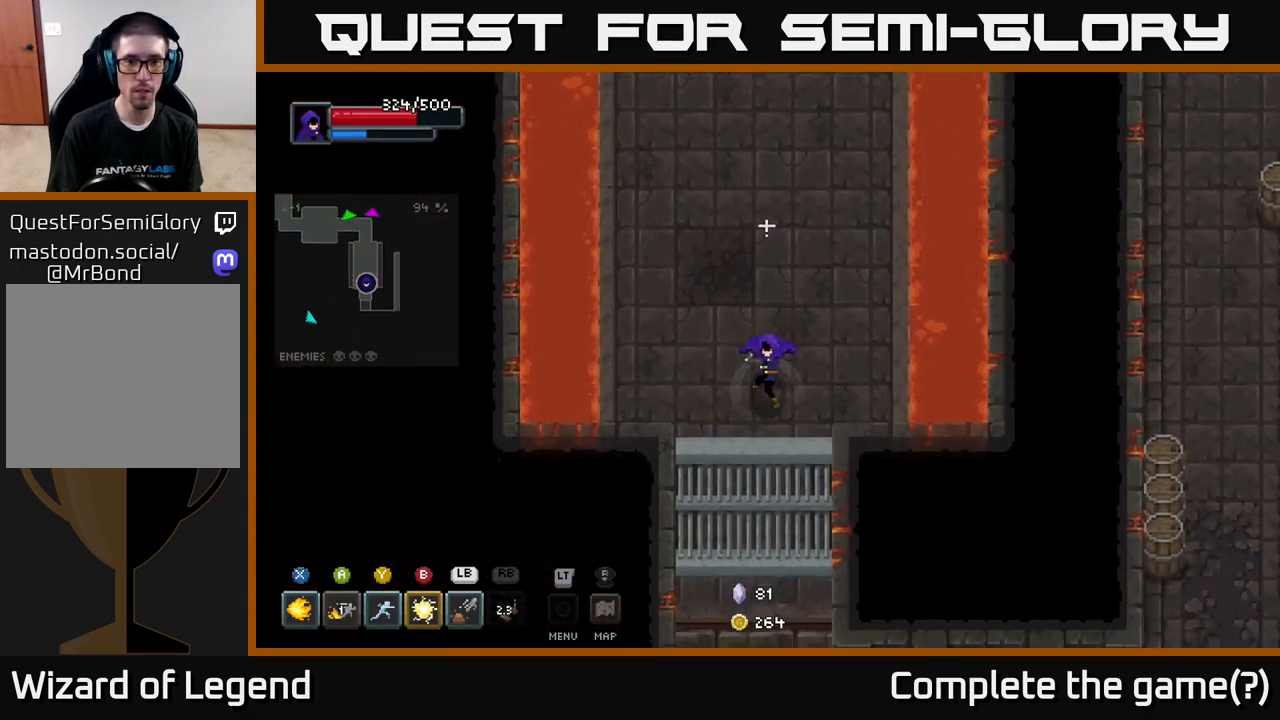
{"buttons": [], "left_stick": "up", "right_stick": "center", "events": []}
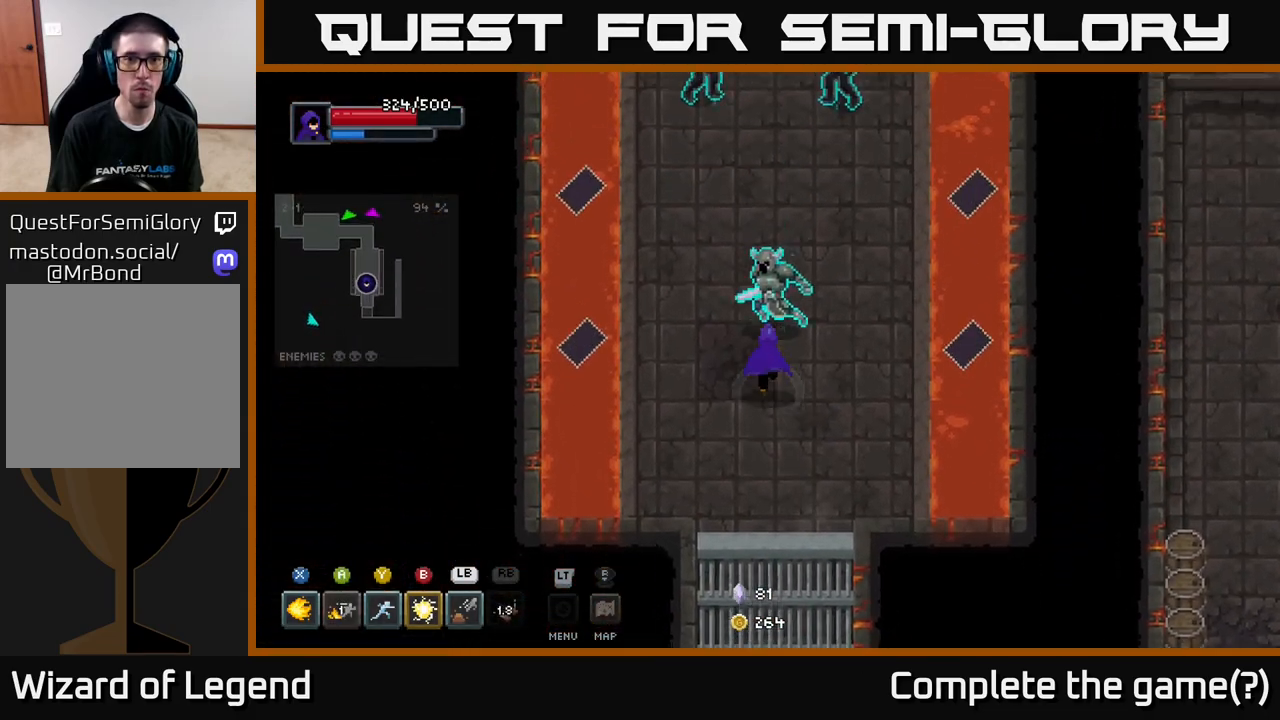
{"buttons": [], "left_stick": "center", "right_stick": "center", "events": [[100, "L1", "down"], [167, "L1", "up"], [450, "left_stick", "center"]]}
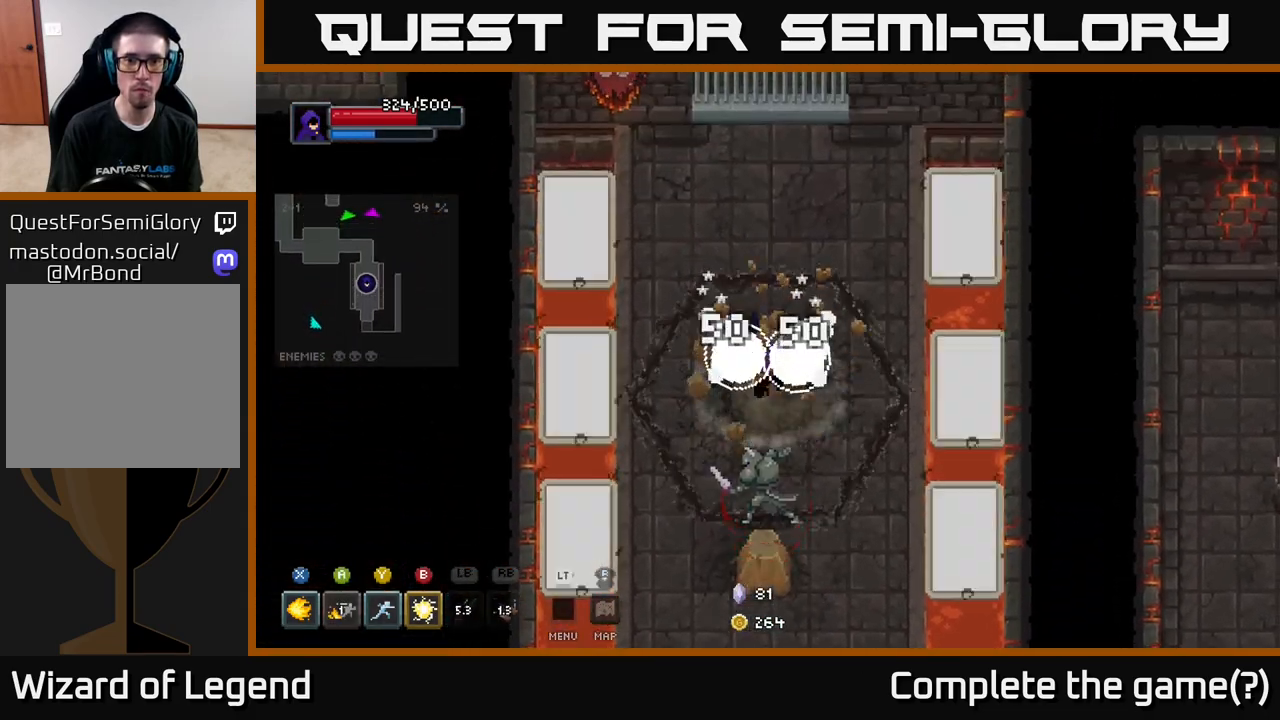
{"buttons": ["X"], "left_stick": "down", "right_stick": "center", "events": [[50, "left_stick", "down"], [200, "left_stick", "center"], [283, "left_stick", "down"], [417, "X", "down"]]}
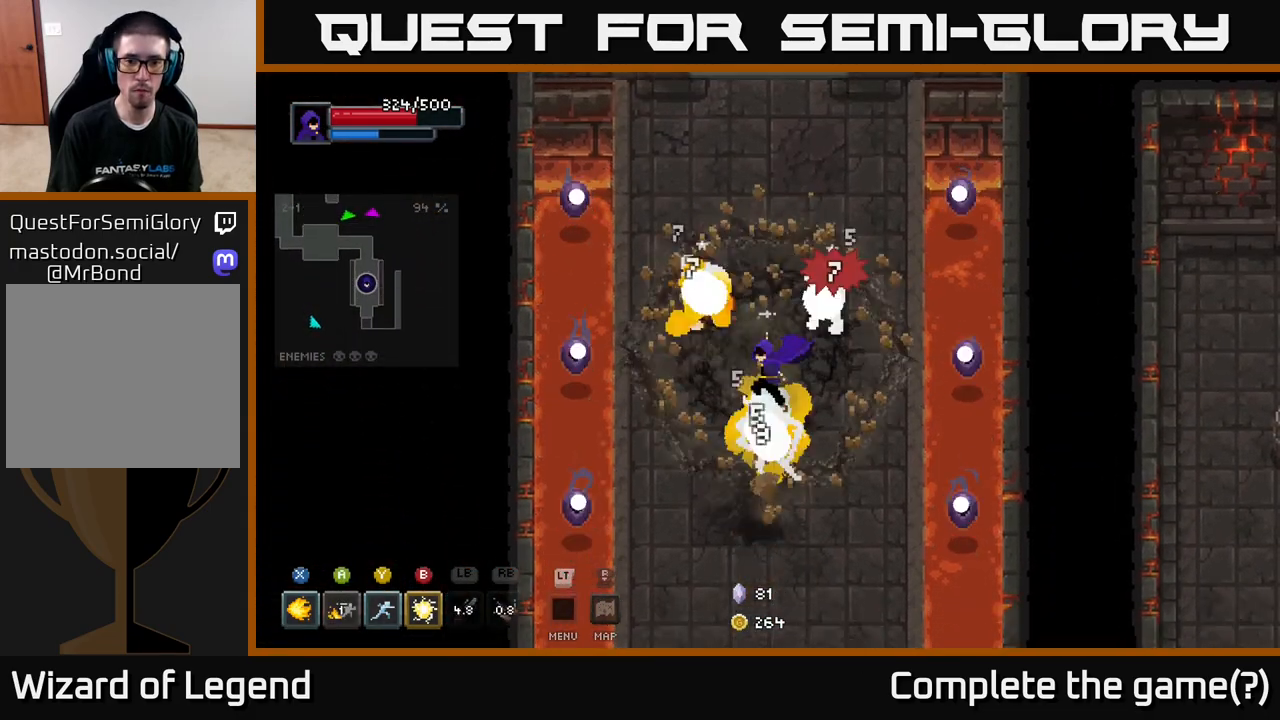
{"buttons": ["X"], "left_stick": "down", "right_stick": "center", "events": []}
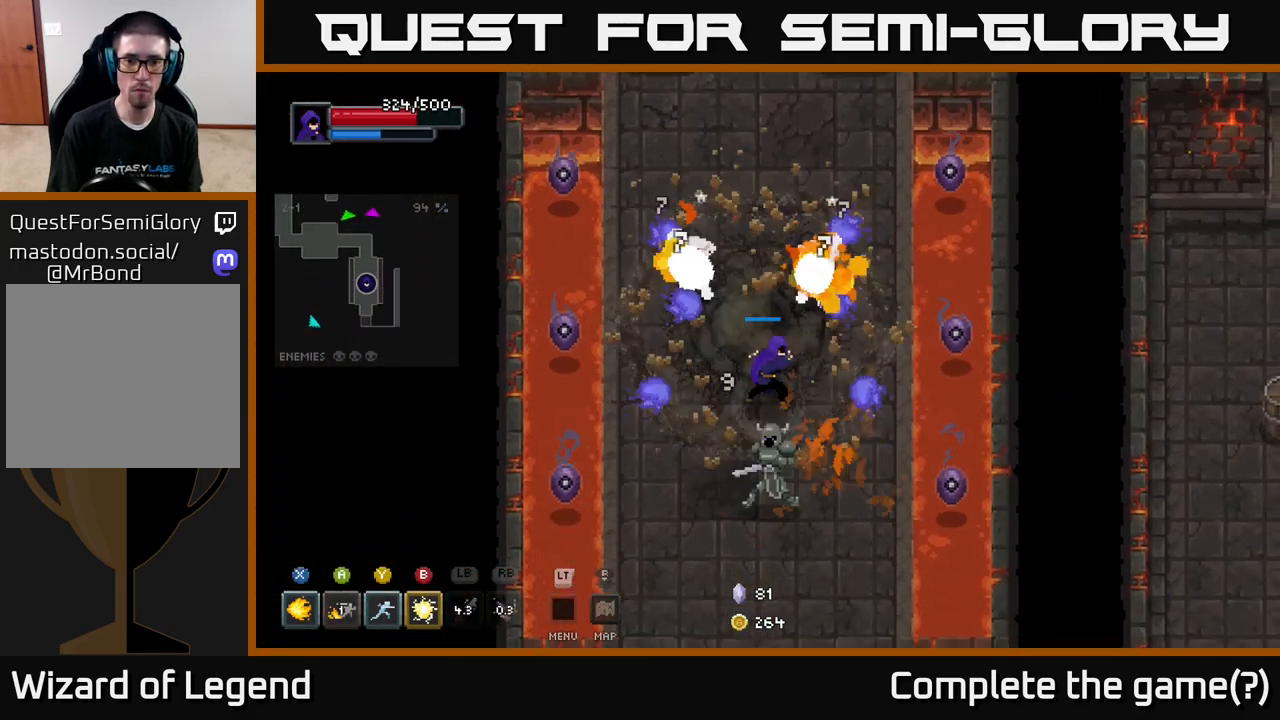
{"buttons": ["A"], "left_stick": "down", "right_stick": "center", "events": [[267, "X", "up"], [383, "A", "down"]]}
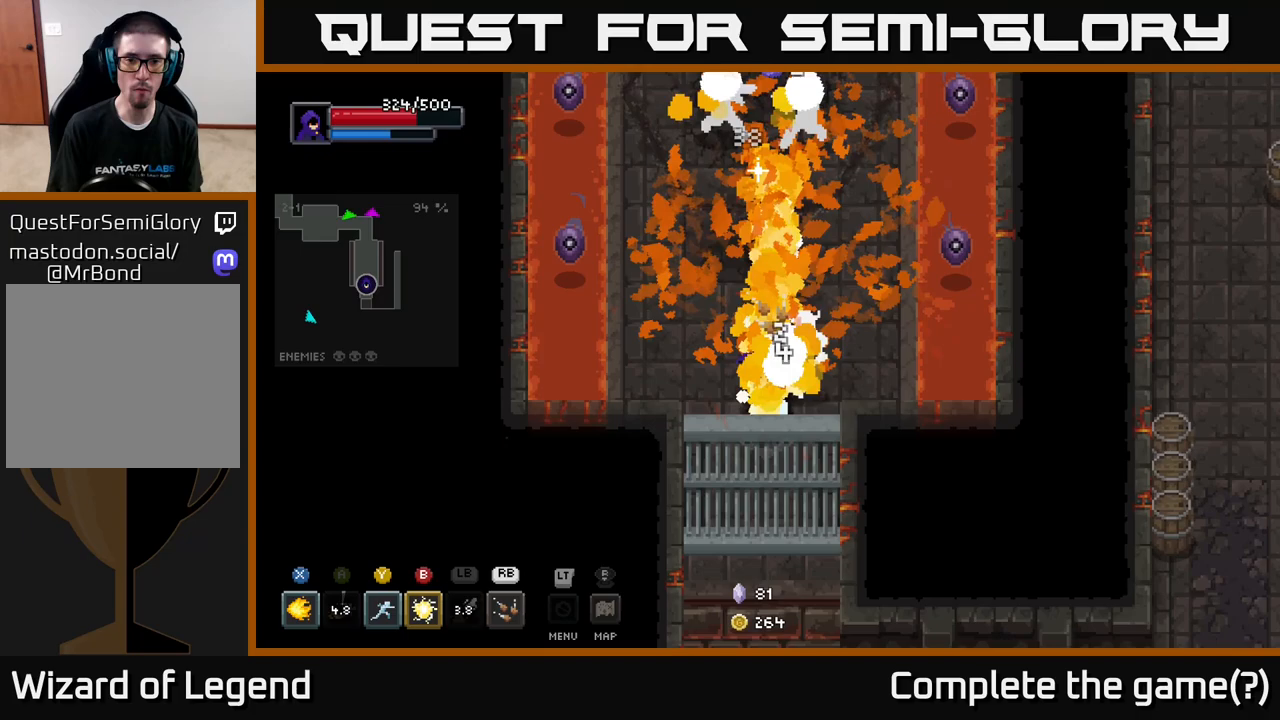
{"buttons": [], "left_stick": "up", "right_stick": "center", "events": [[33, "A", "up"], [183, "left_stick", "up"], [250, "B", "down"], [350, "B", "up"]]}
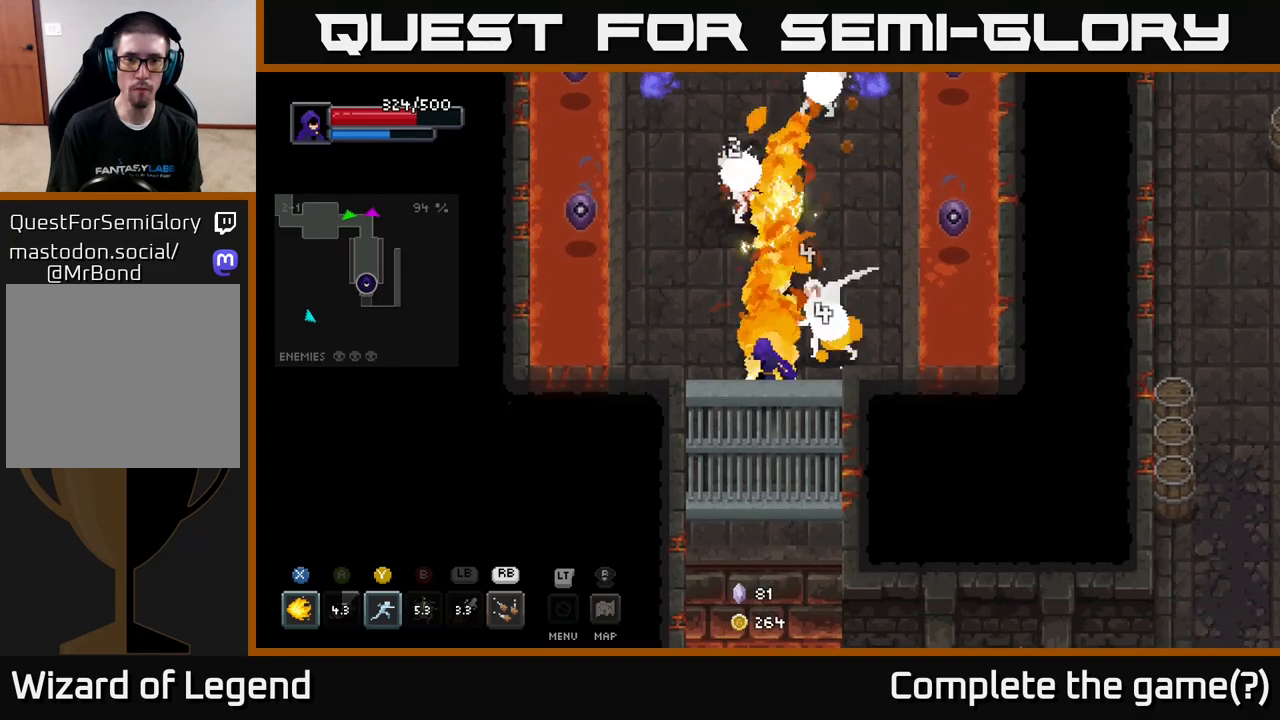
{"buttons": [], "left_stick": "up-right", "right_stick": "center", "events": [[217, "Y", "down"], [300, "Y", "up"], [433, "left_stick", "up-right"]]}
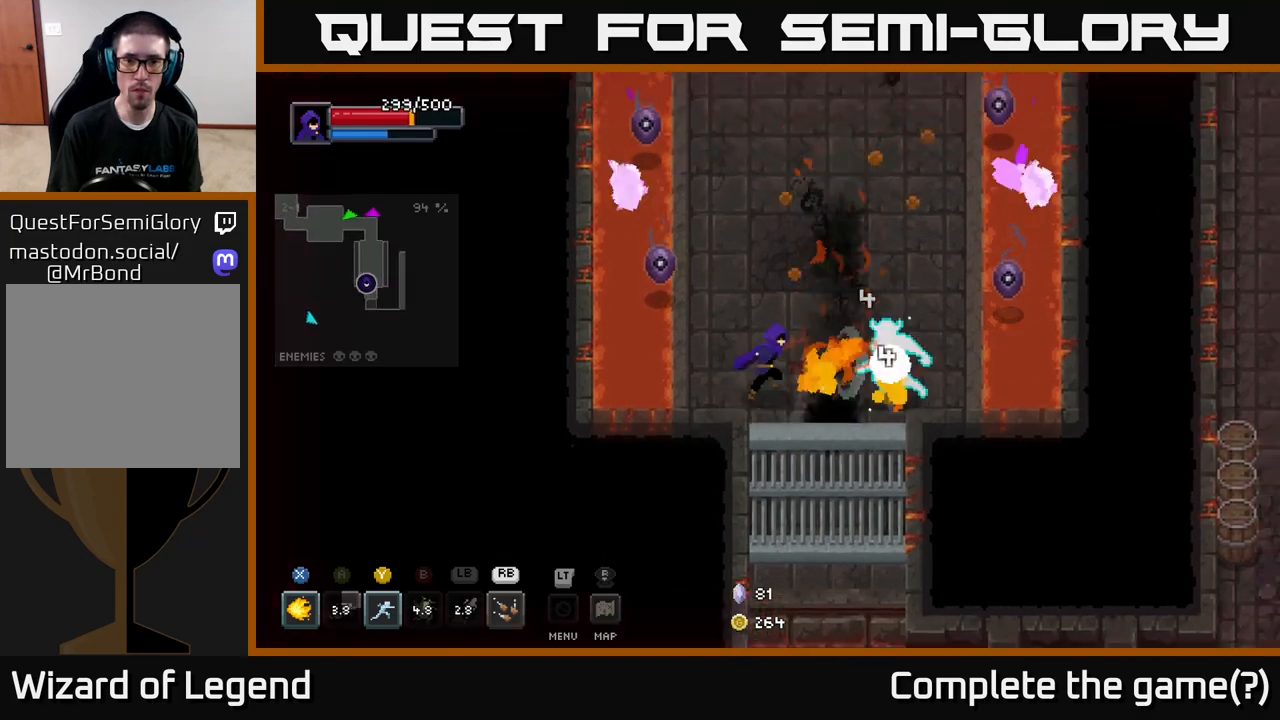
{"buttons": [], "left_stick": "left", "right_stick": "center", "events": [[50, "left_stick", "right"], [117, "Y", "down"], [183, "Y", "up"], [300, "left_stick", "up-left"], [400, "left_stick", "left"]]}
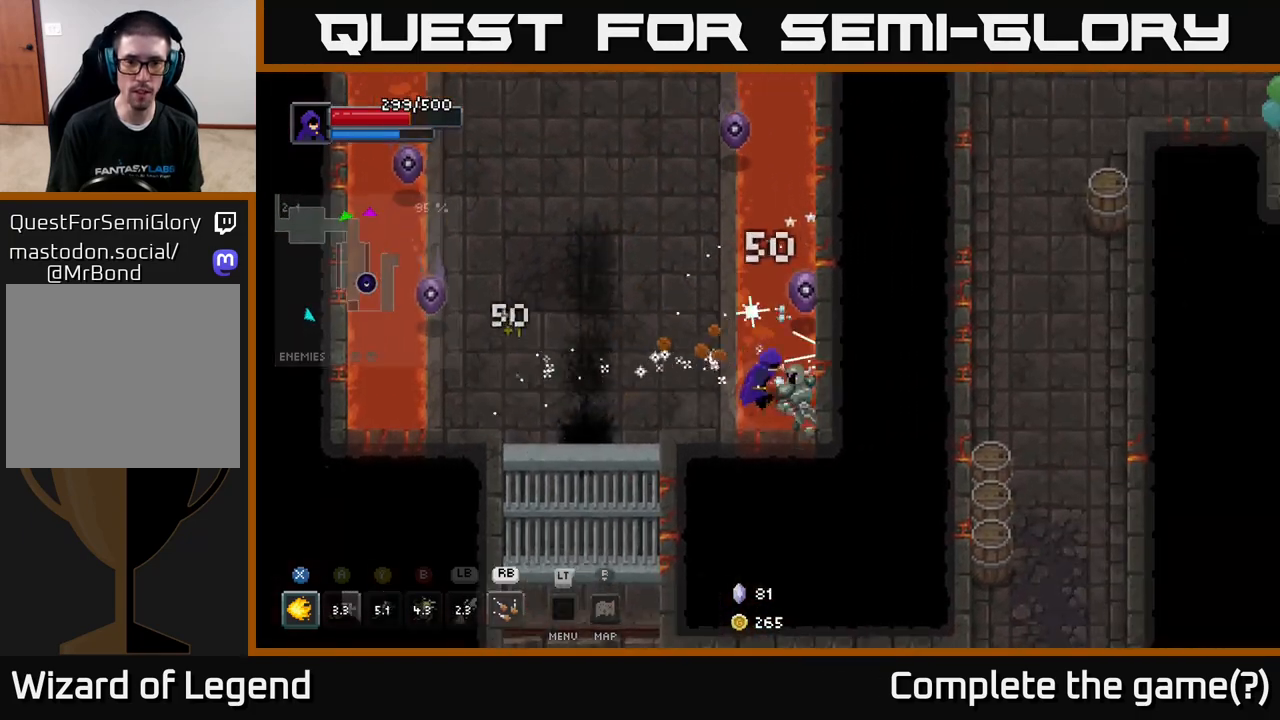
{"buttons": [], "left_stick": "center", "right_stick": "center", "events": [[33, "A", "down"], [167, "A", "up"], [267, "A", "down"], [350, "left_stick", "center"], [367, "A", "up"]]}
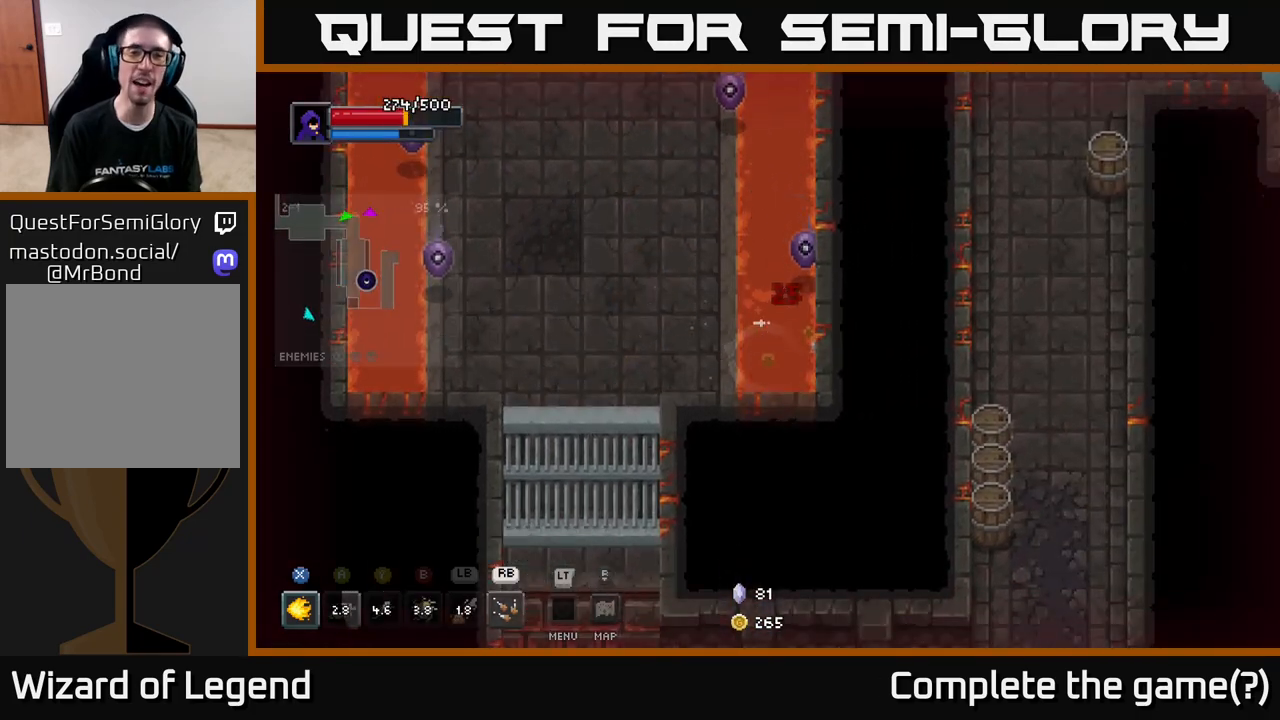
{"buttons": [], "left_stick": "center", "right_stick": "center", "events": []}